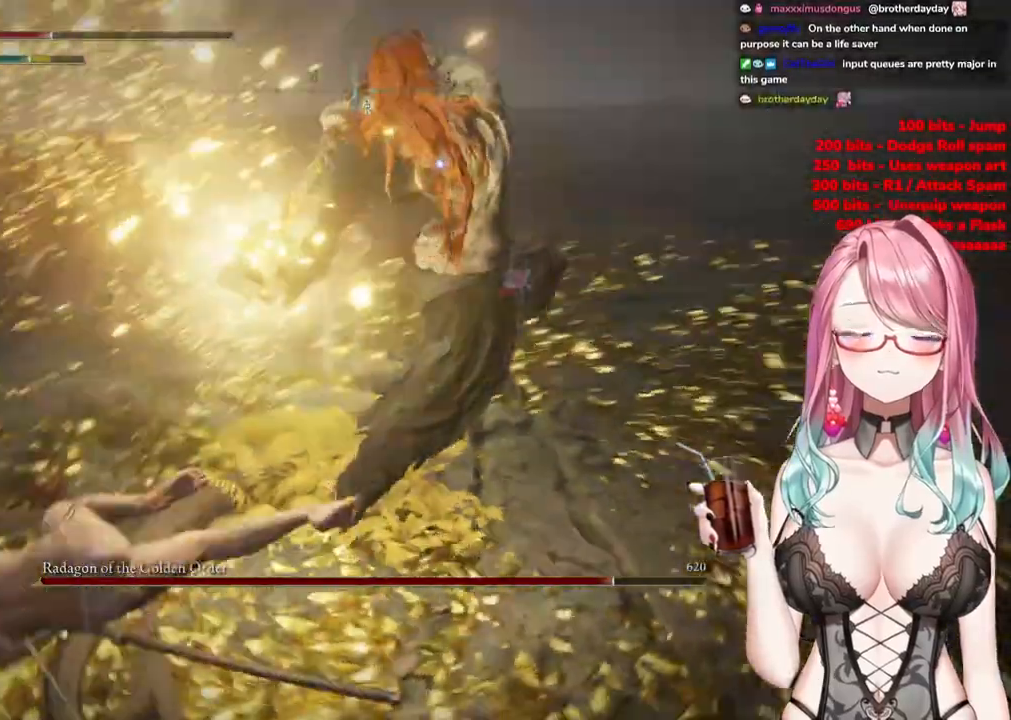
Gameplay with a controller (PlayStation layout); each line is a JSON object with the inputs held at the frame after it. "events" lists button and stick changes between this image and that frame as [ms after this image, input, new state], when the widget could be followed in between.
{"buttons": ["CIRCLE"], "left_stick": "up-left", "right_stick": "center", "events": [[17, "left_stick", "up-left"], [484, "CIRCLE", "down"]]}
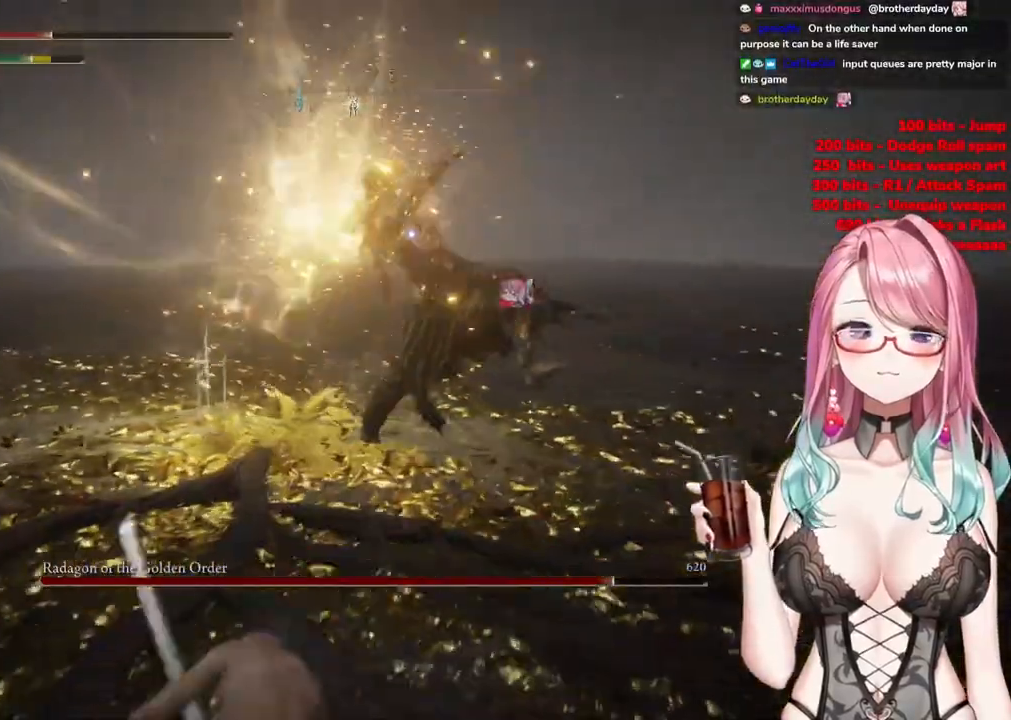
{"buttons": [], "left_stick": "up", "right_stick": "center", "events": [[34, "left_stick", "up"], [67, "CIRCLE", "up"]]}
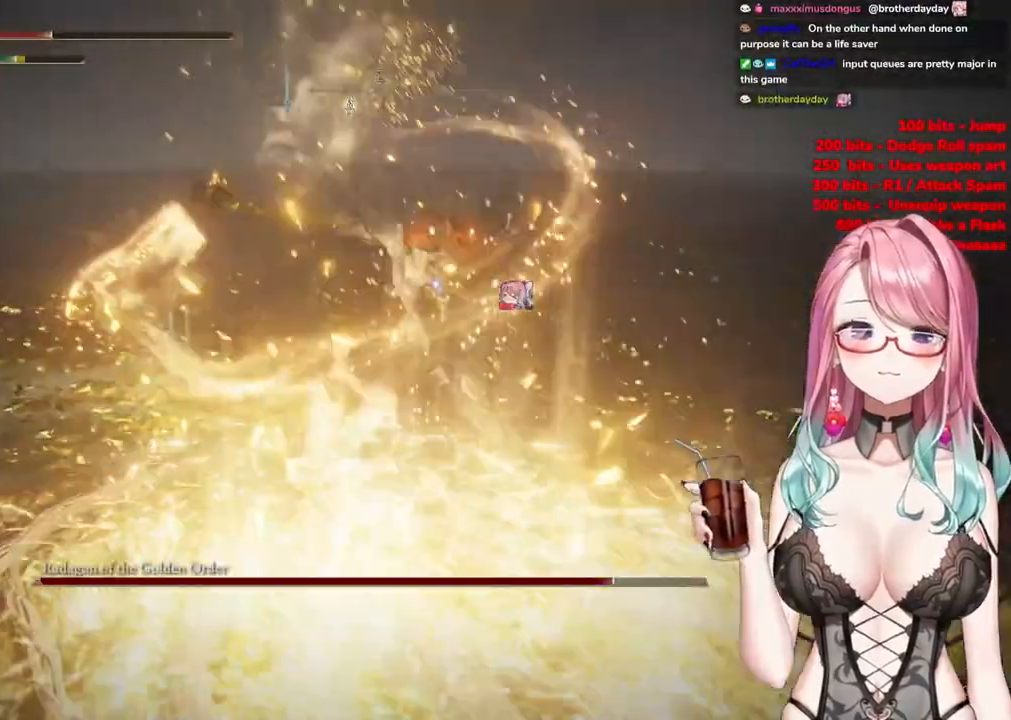
{"buttons": [], "left_stick": "up-left", "right_stick": "center", "events": [[34, "left_stick", "up-left"]]}
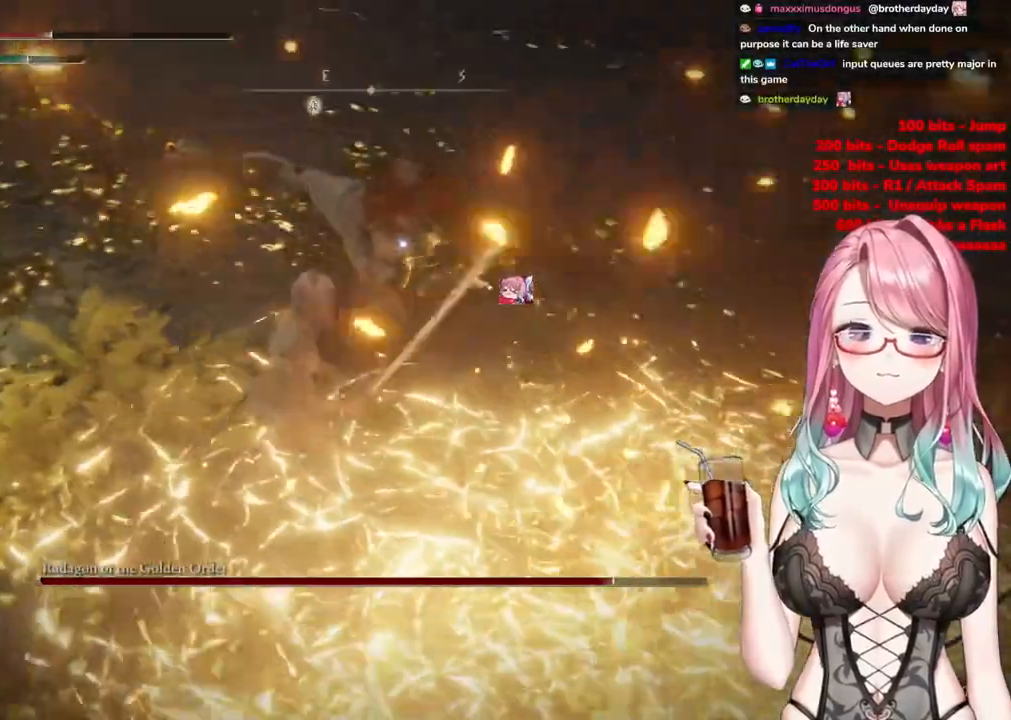
{"buttons": [], "left_stick": "left", "right_stick": "center", "events": [[250, "left_stick", "left"]]}
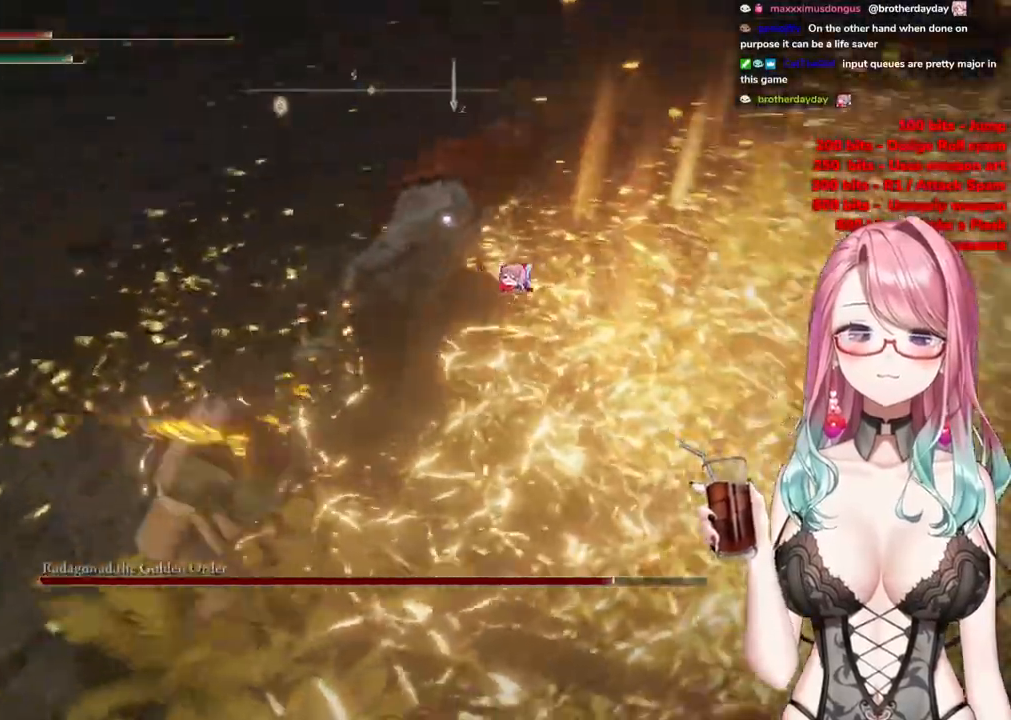
{"buttons": ["R2"], "left_stick": "center", "right_stick": "center", "events": [[67, "left_stick", "center"], [217, "CROSS", "down"], [351, "CROSS", "up"], [384, "R2", "down"]]}
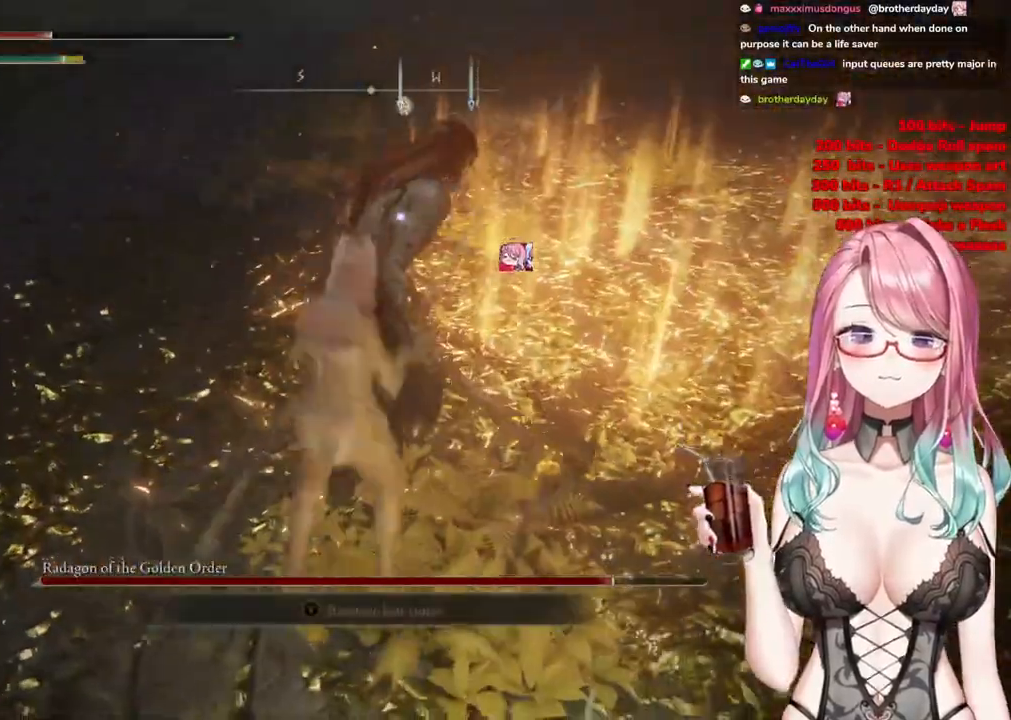
{"buttons": [], "left_stick": "center", "right_stick": "center", "events": [[66, "R2", "up"]]}
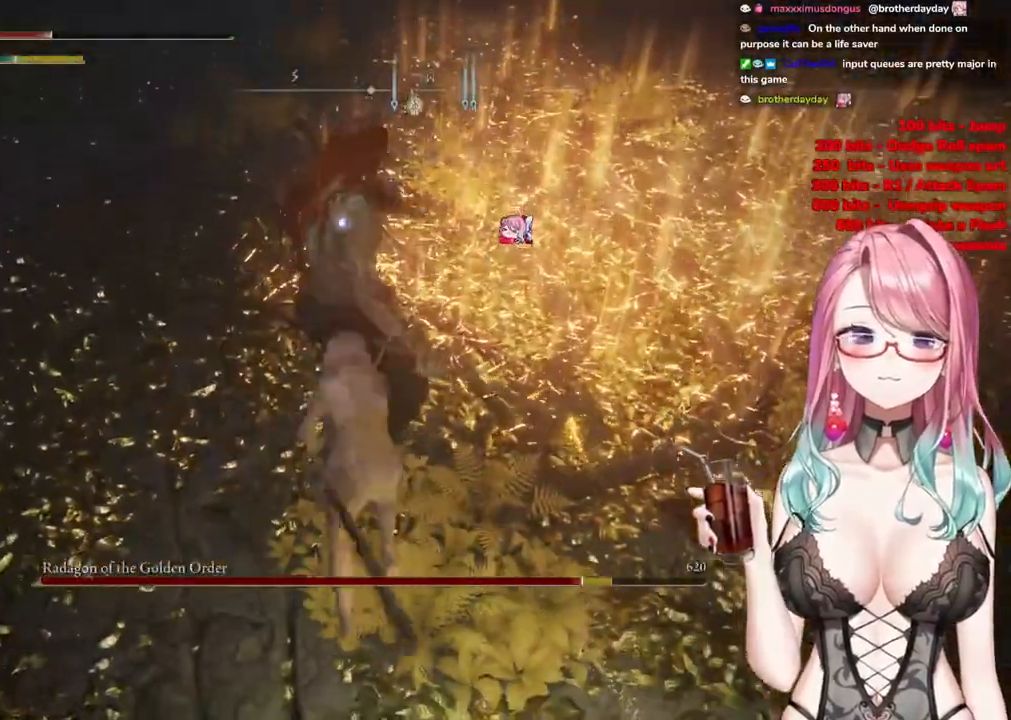
{"buttons": [], "left_stick": "down-left", "right_stick": "center", "events": [[184, "left_stick", "down"], [267, "left_stick", "down-left"]]}
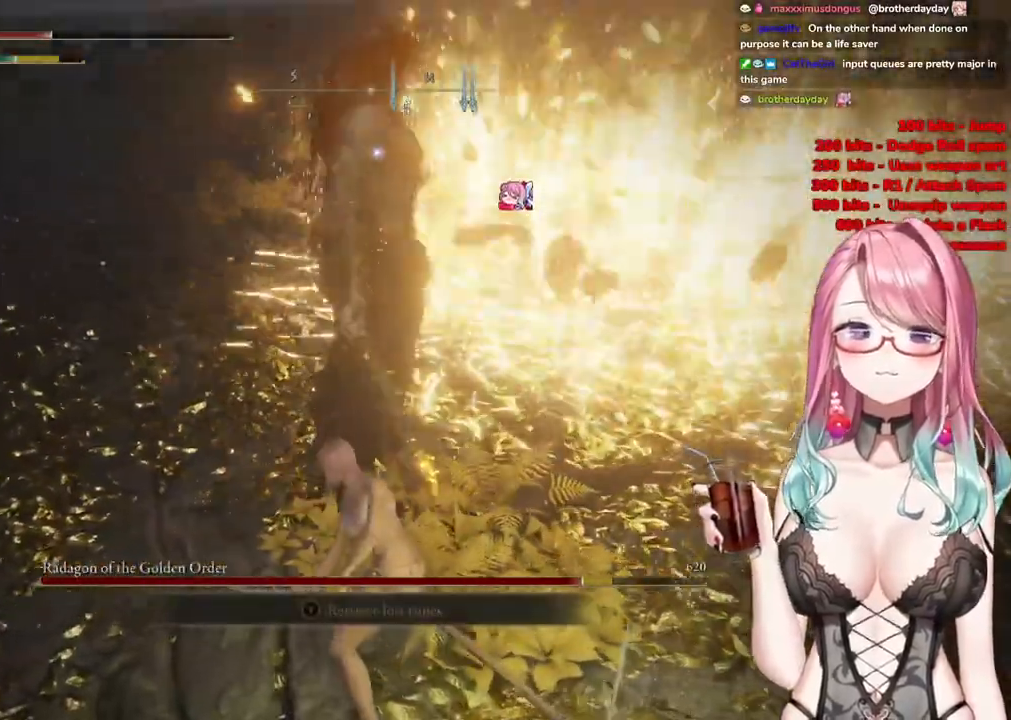
{"buttons": [], "left_stick": "left", "right_stick": "center", "events": [[317, "left_stick", "left"]]}
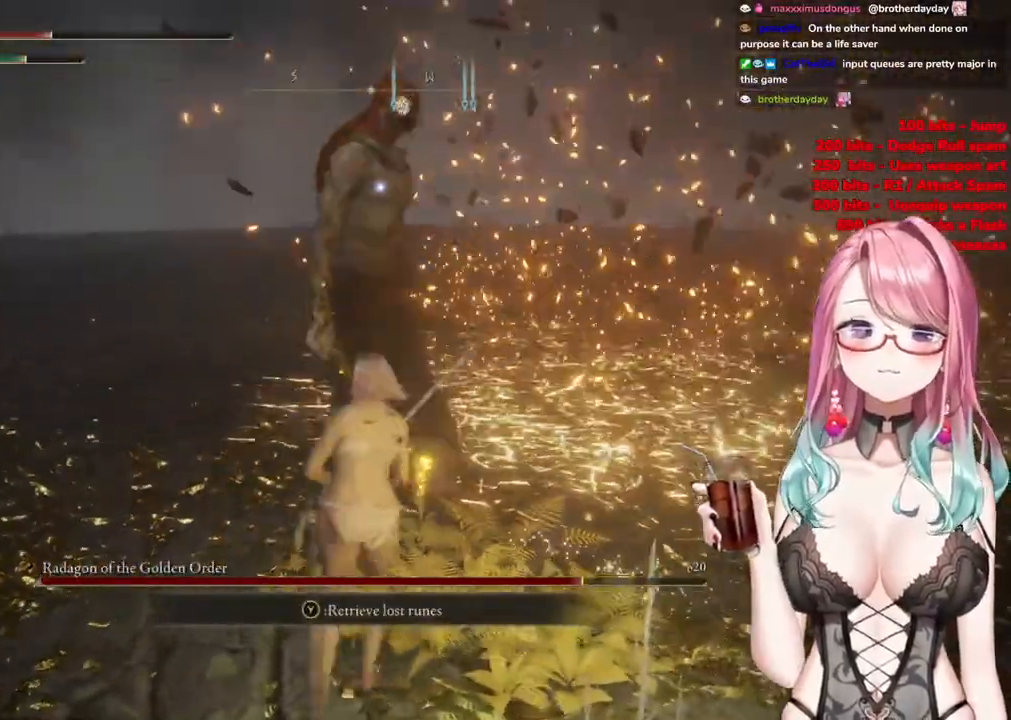
{"buttons": [], "left_stick": "up-left", "right_stick": "center", "events": [[17, "left_stick", "up-left"]]}
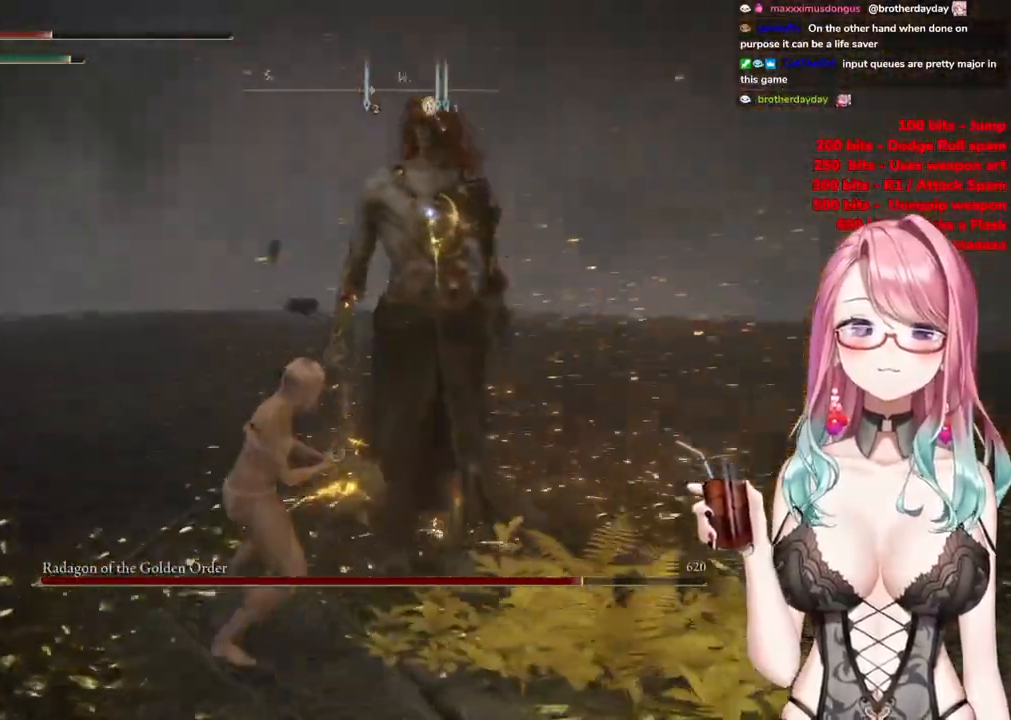
{"buttons": [], "left_stick": "up-left", "right_stick": "center", "events": []}
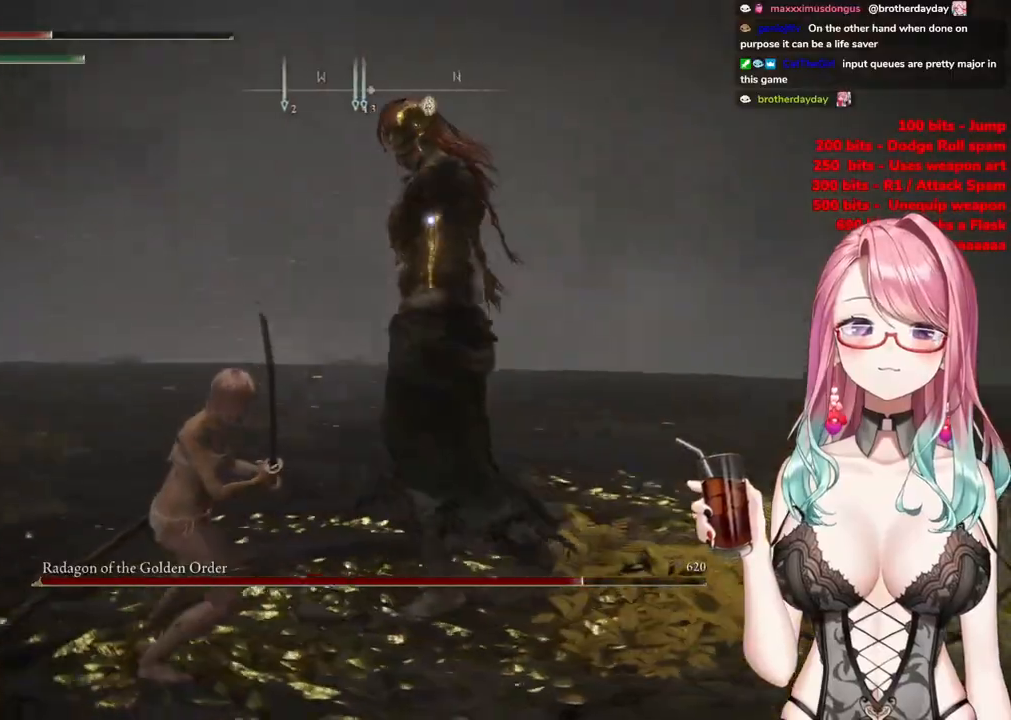
{"buttons": [], "left_stick": "up-left", "right_stick": "center", "events": []}
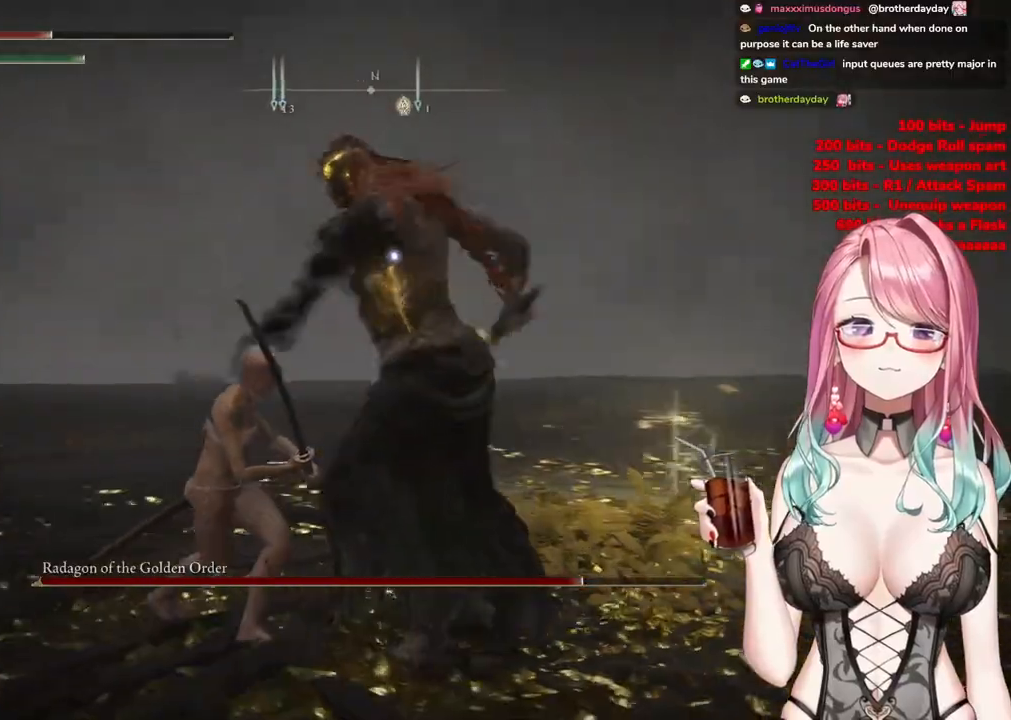
{"buttons": [], "left_stick": "up-right", "right_stick": "center", "events": [[367, "CIRCLE", "down"], [450, "CIRCLE", "up"], [467, "left_stick", "up-right"]]}
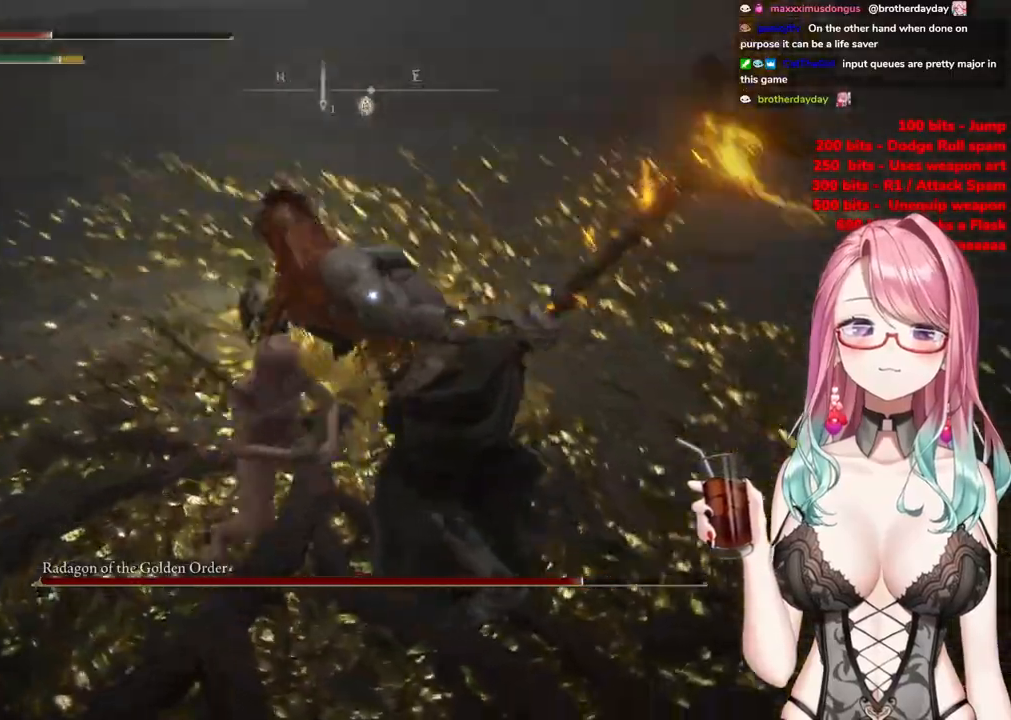
{"buttons": [], "left_stick": "up-right", "right_stick": "center", "events": []}
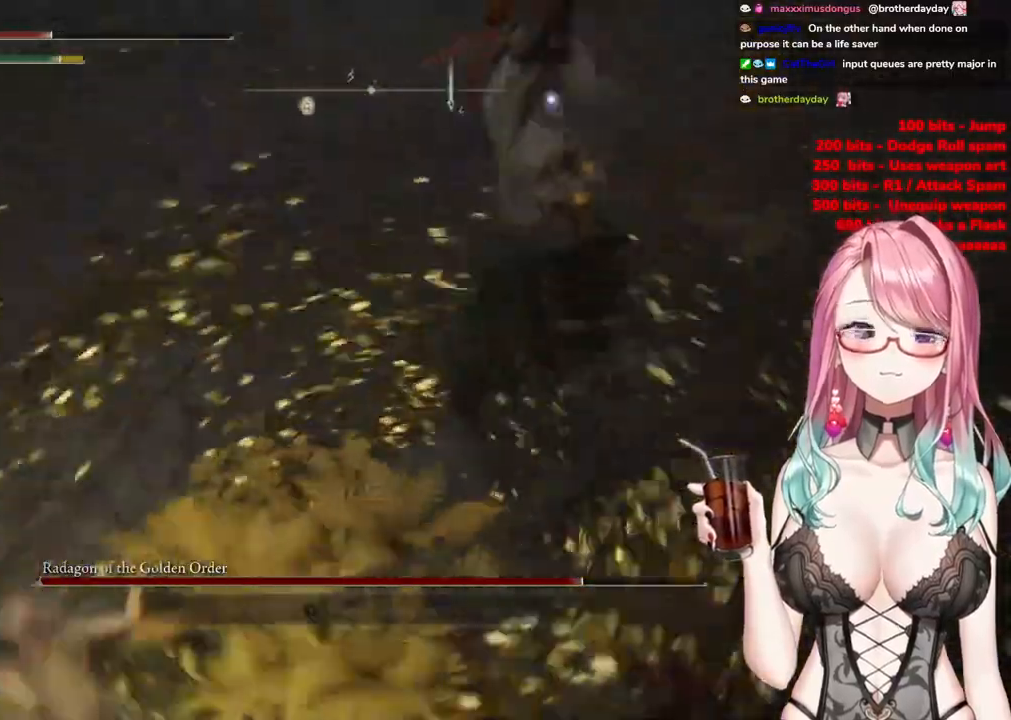
{"buttons": ["CIRCLE"], "left_stick": "up-left", "right_stick": "center", "events": [[183, "left_stick", "up-left"], [450, "CIRCLE", "down"]]}
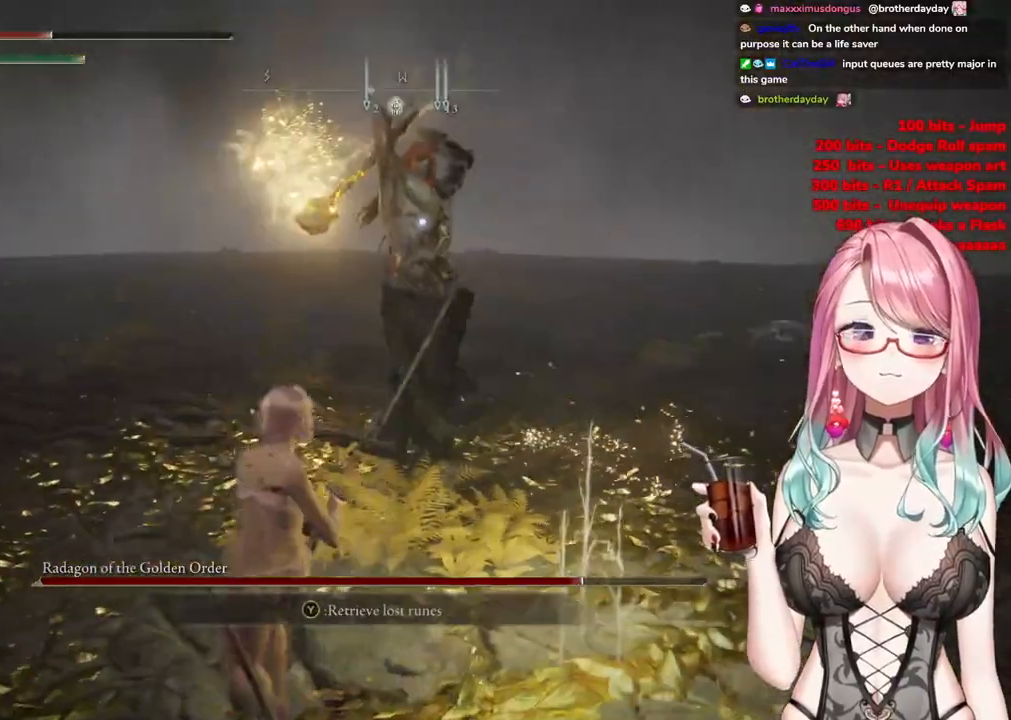
{"buttons": [], "left_stick": "up-left", "right_stick": "center", "events": [[50, "CIRCLE", "up"]]}
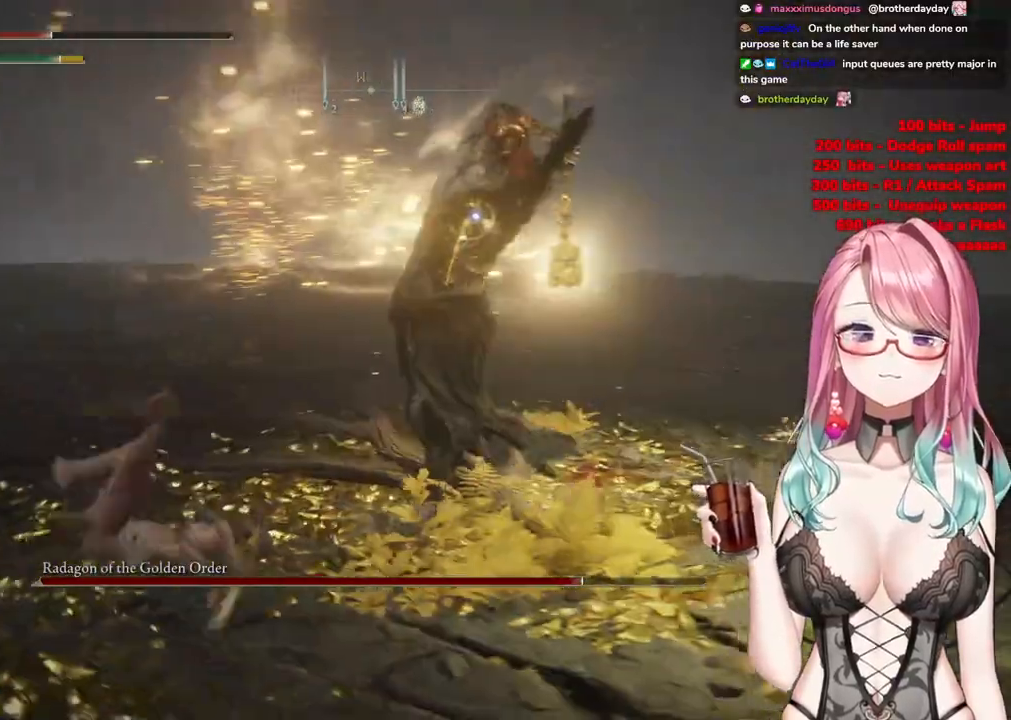
{"buttons": [], "left_stick": "up", "right_stick": "center", "events": [[33, "left_stick", "up"], [233, "CIRCLE", "down"], [317, "CIRCLE", "up"]]}
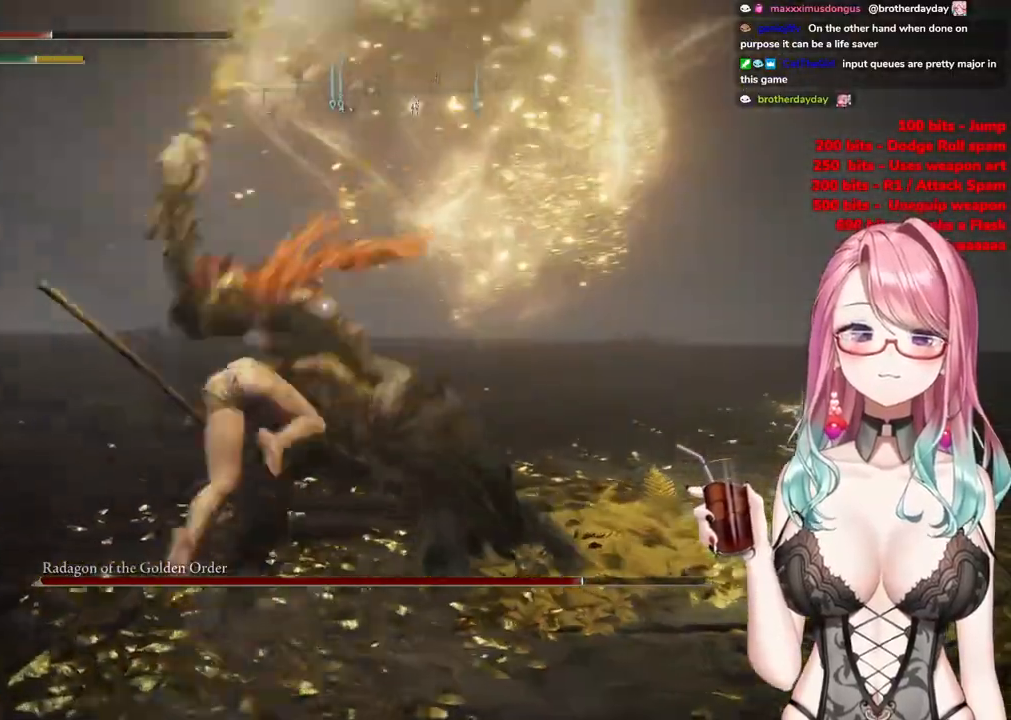
{"buttons": [], "left_stick": "up", "right_stick": "center", "events": []}
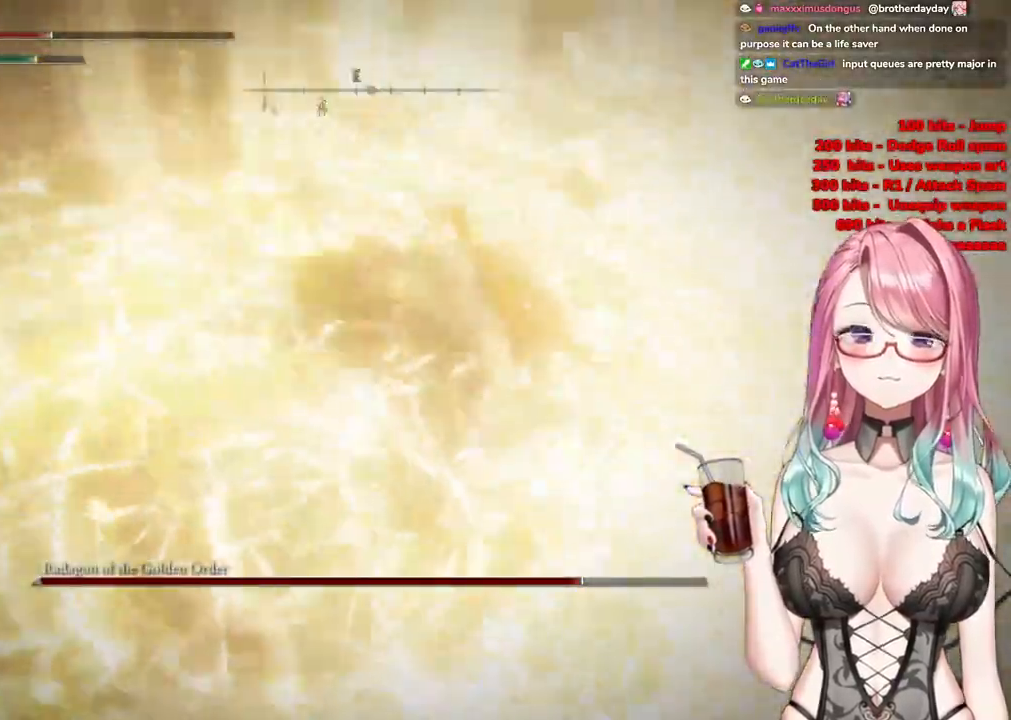
{"buttons": ["R2"], "left_stick": "center", "right_stick": "center", "events": [[250, "left_stick", "center"], [350, "CROSS", "down"], [433, "CROSS", "up"], [483, "R2", "down"]]}
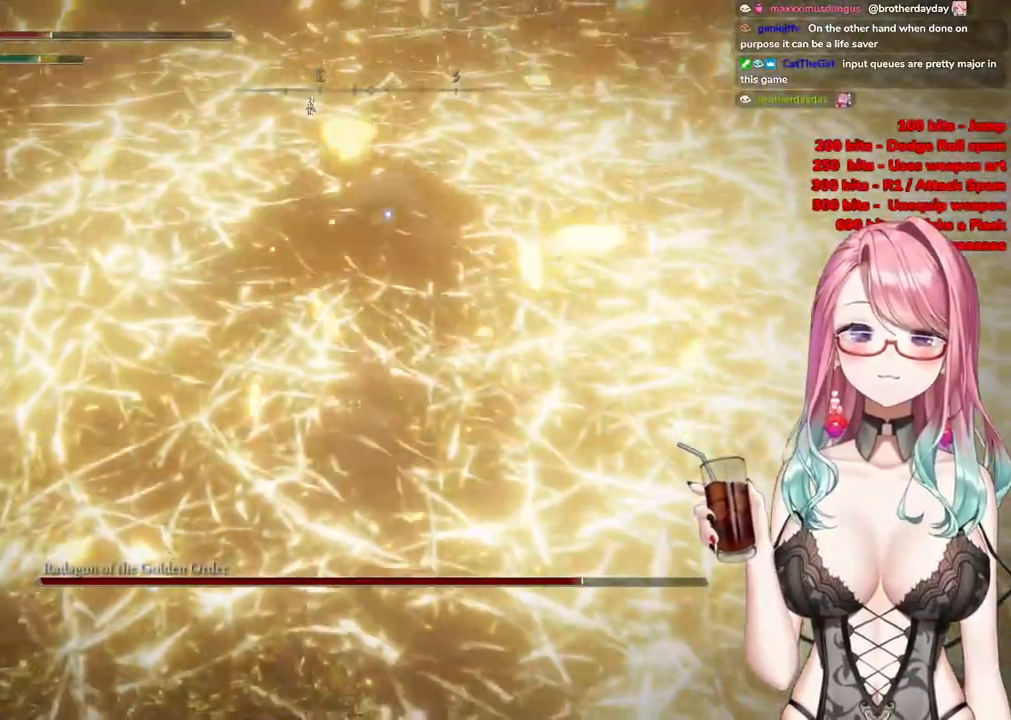
{"buttons": [], "left_stick": "center", "right_stick": "center", "events": [[167, "R2", "up"]]}
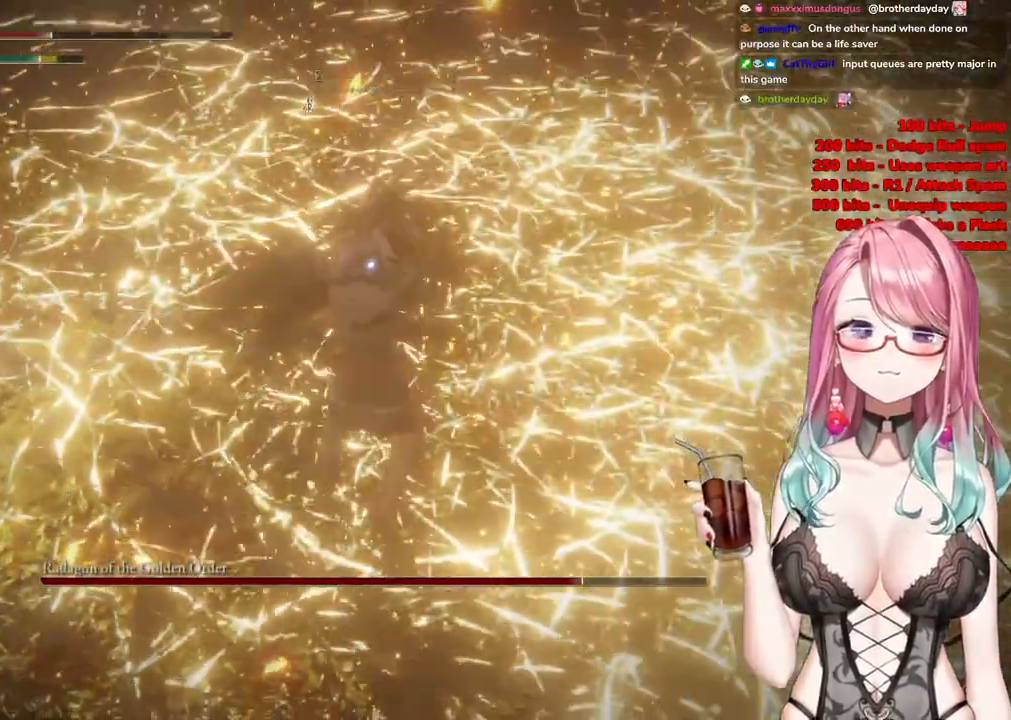
{"buttons": [], "left_stick": "left", "right_stick": "center", "events": [[417, "left_stick", "left"]]}
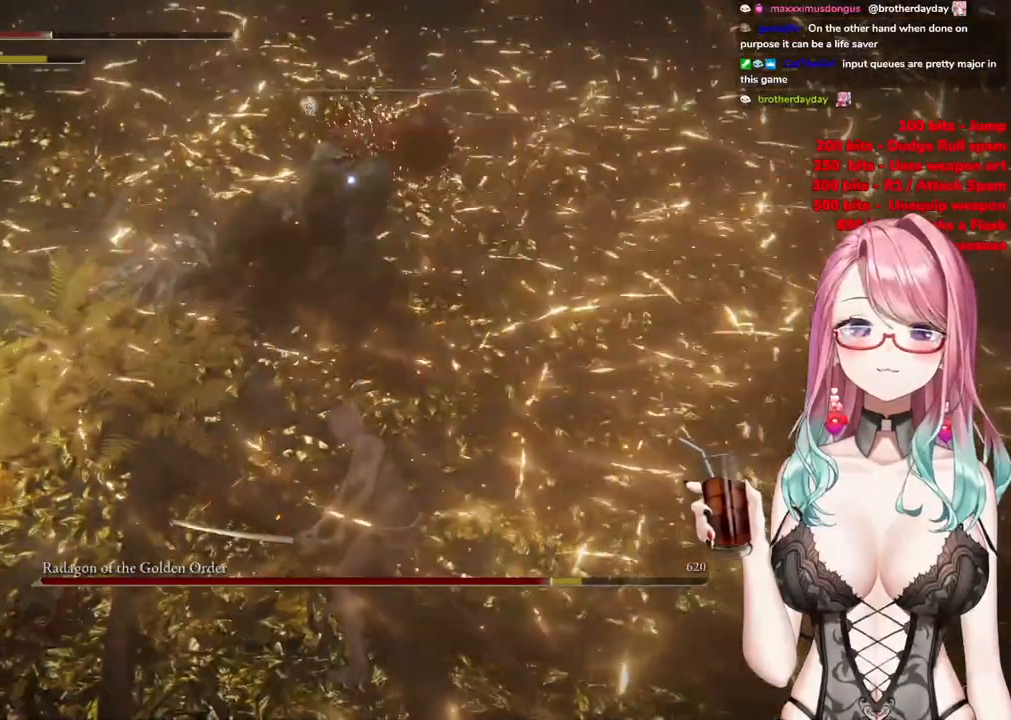
{"buttons": [], "left_stick": "up-left", "right_stick": "center", "events": [[234, "left_stick", "up-left"]]}
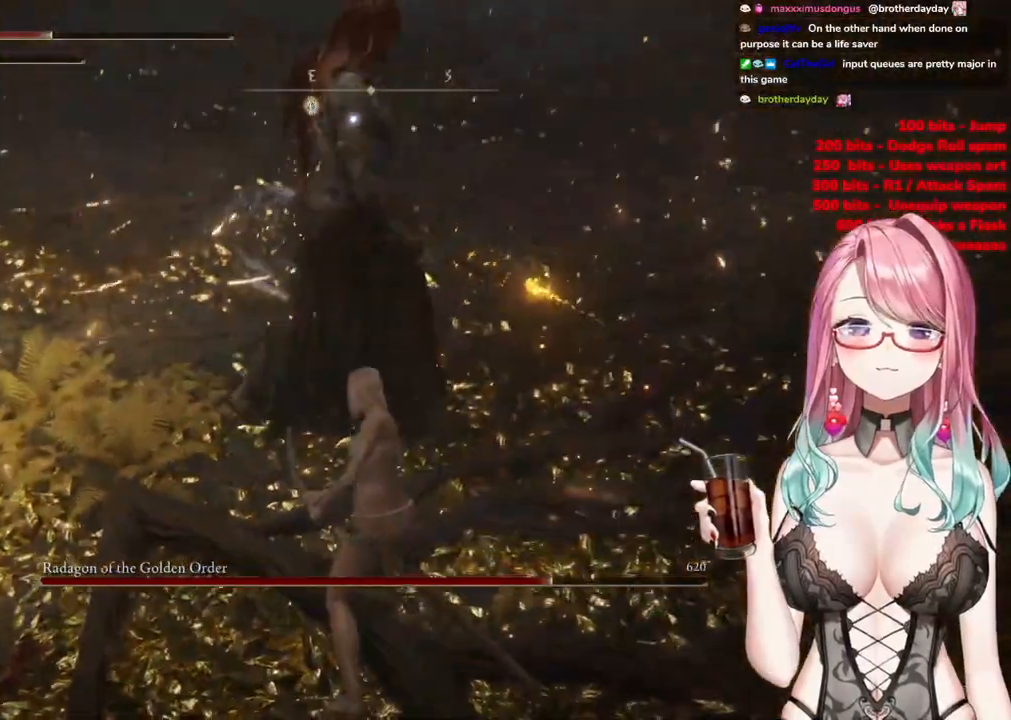
{"buttons": [], "left_stick": "up-left", "right_stick": "center", "events": []}
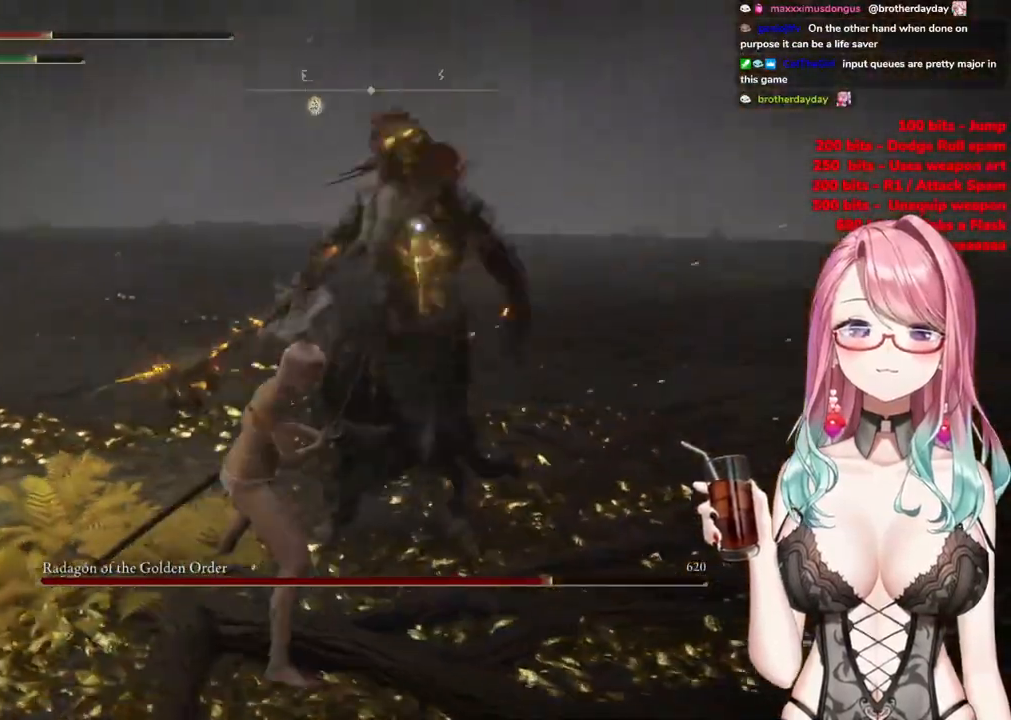
{"buttons": [], "left_stick": "up-left", "right_stick": "center", "events": []}
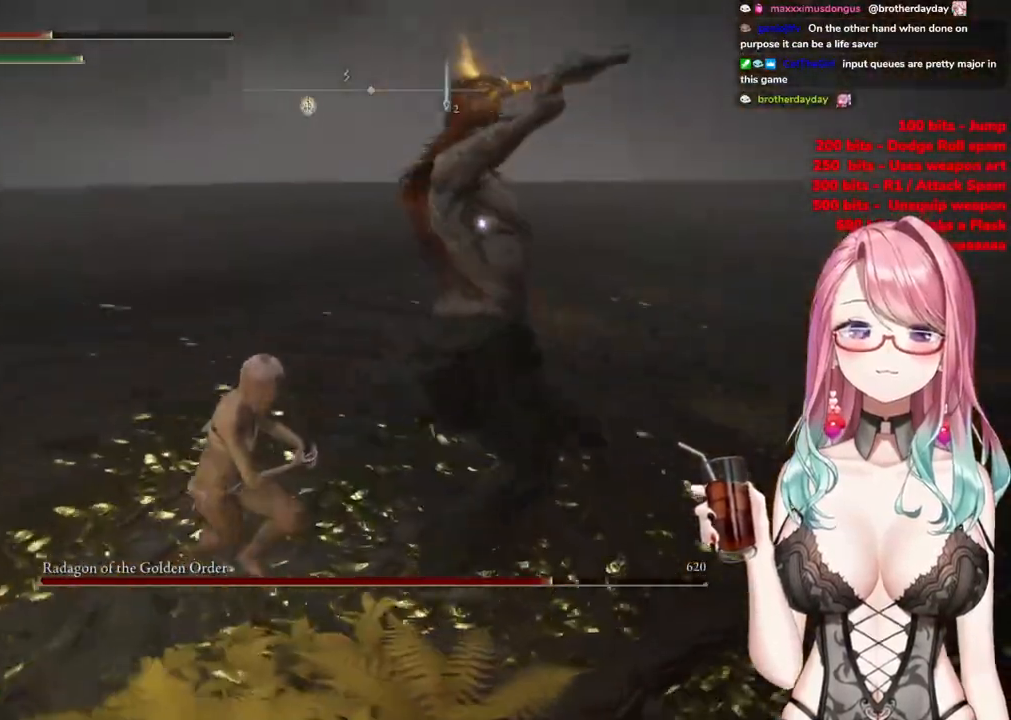
{"buttons": [], "left_stick": "up", "right_stick": "center", "events": [[83, "left_stick", "up"], [116, "CIRCLE", "down"], [233, "CIRCLE", "up"]]}
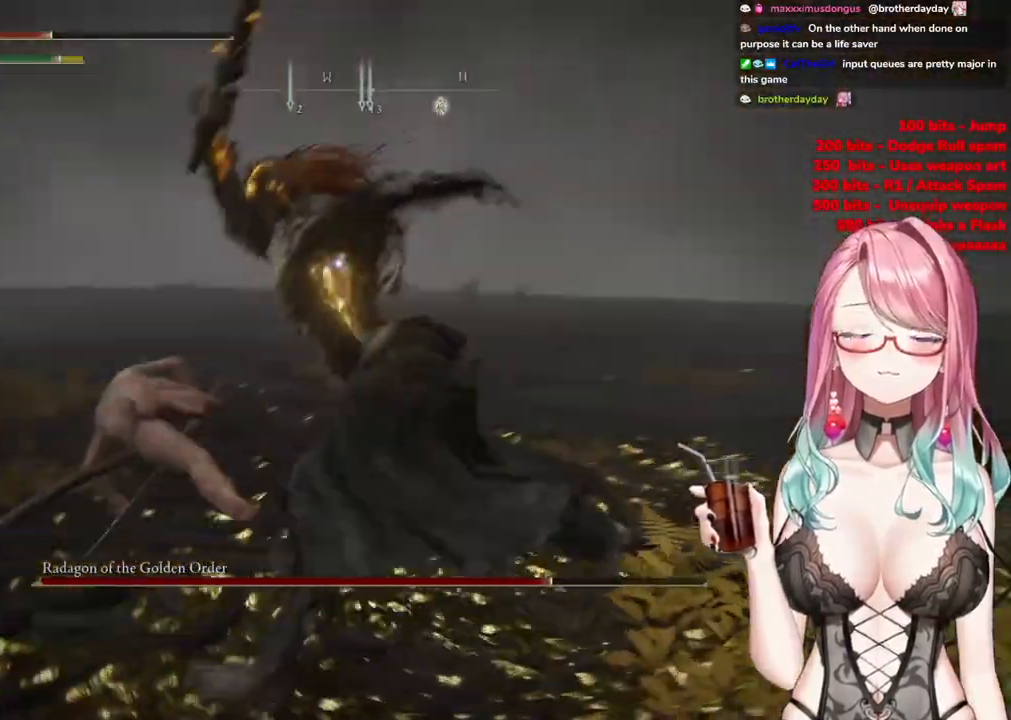
{"buttons": [], "left_stick": "up", "right_stick": "center", "events": []}
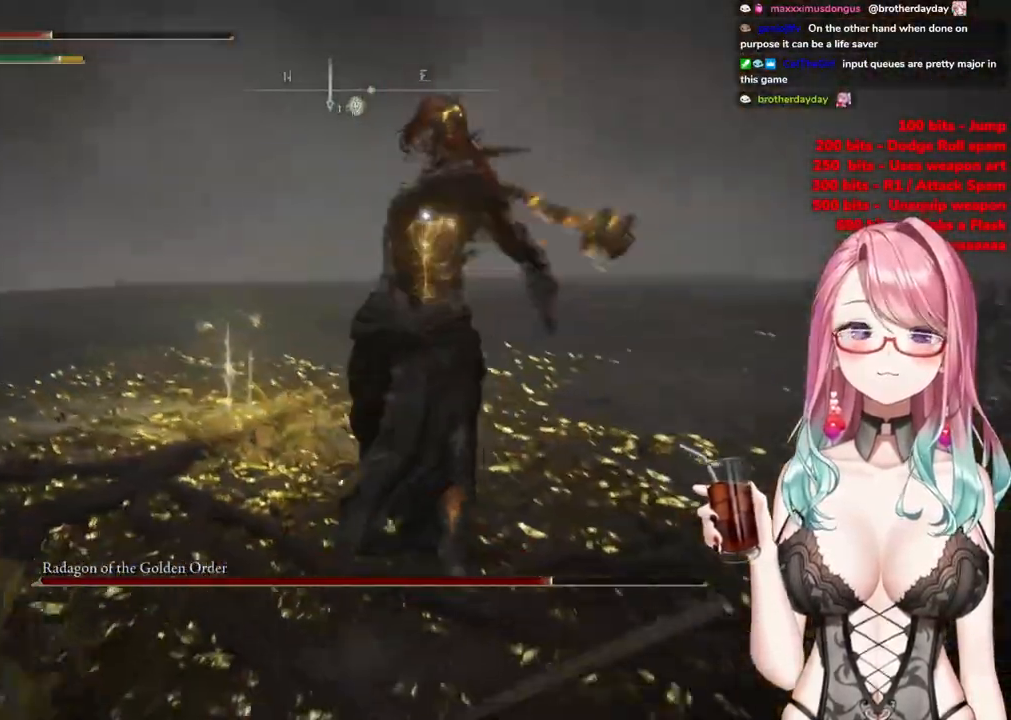
{"buttons": [], "left_stick": "up", "right_stick": "center", "events": [[166, "CIRCLE", "down"], [250, "CIRCLE", "up"]]}
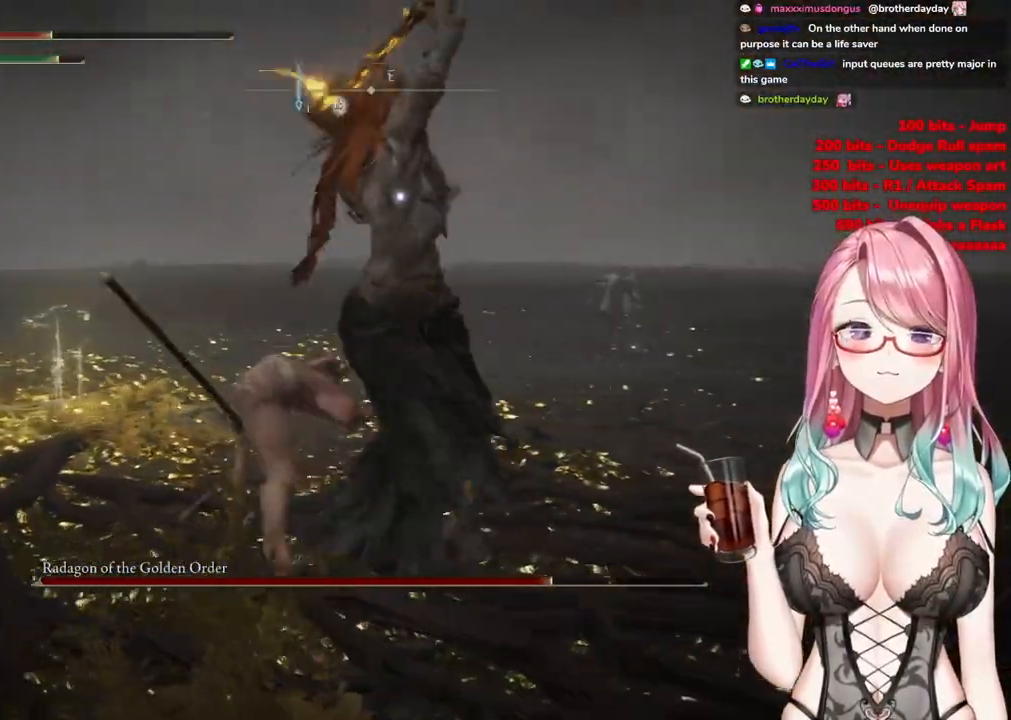
{"buttons": [], "left_stick": "up", "right_stick": "center", "events": []}